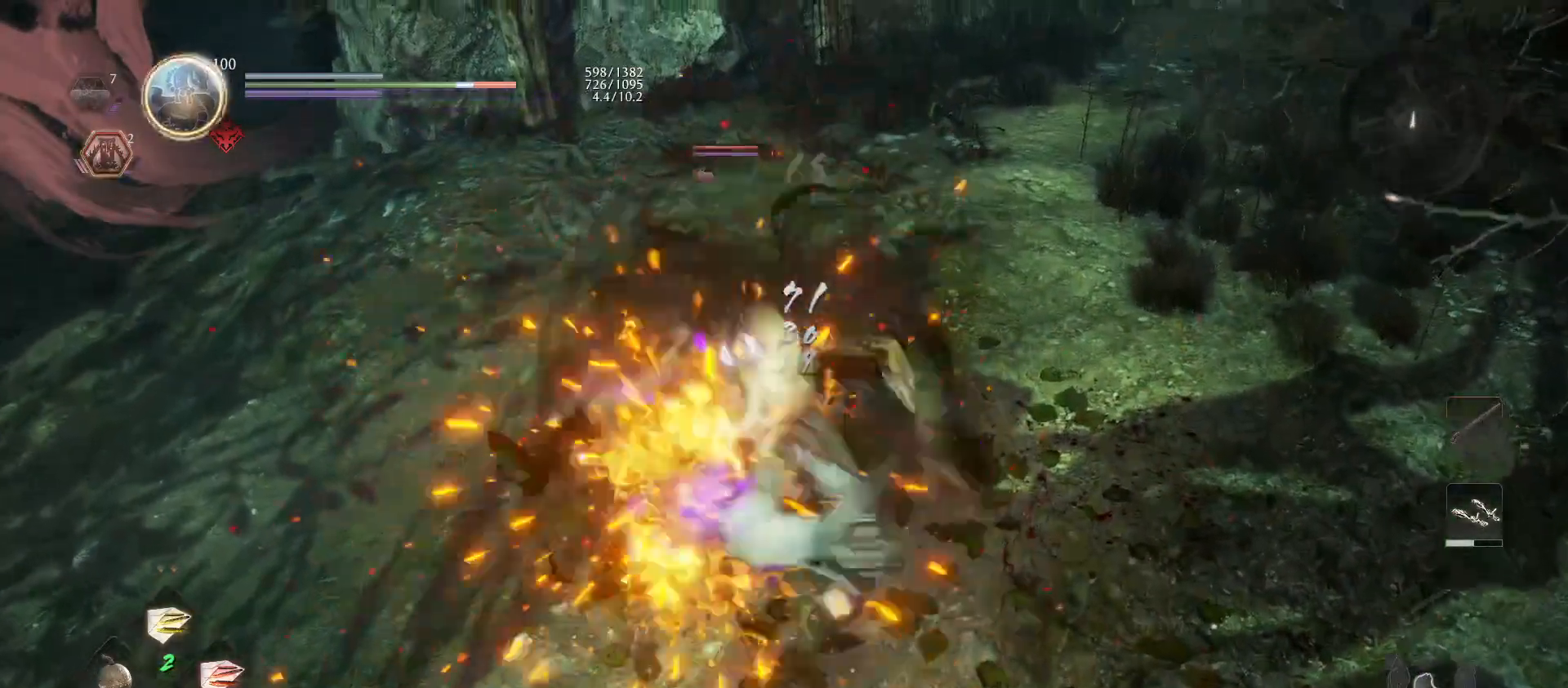
Gameplay with a controller (PlayStation layout); each line is a JSON object with the inputs held at the frame after it. "events" lists button and stick changes between this image and that frame as [ms after this image, input, new state], when the widget could be followed in between.
{"buttons": [], "left_stick": "center", "right_stick": "center", "events": []}
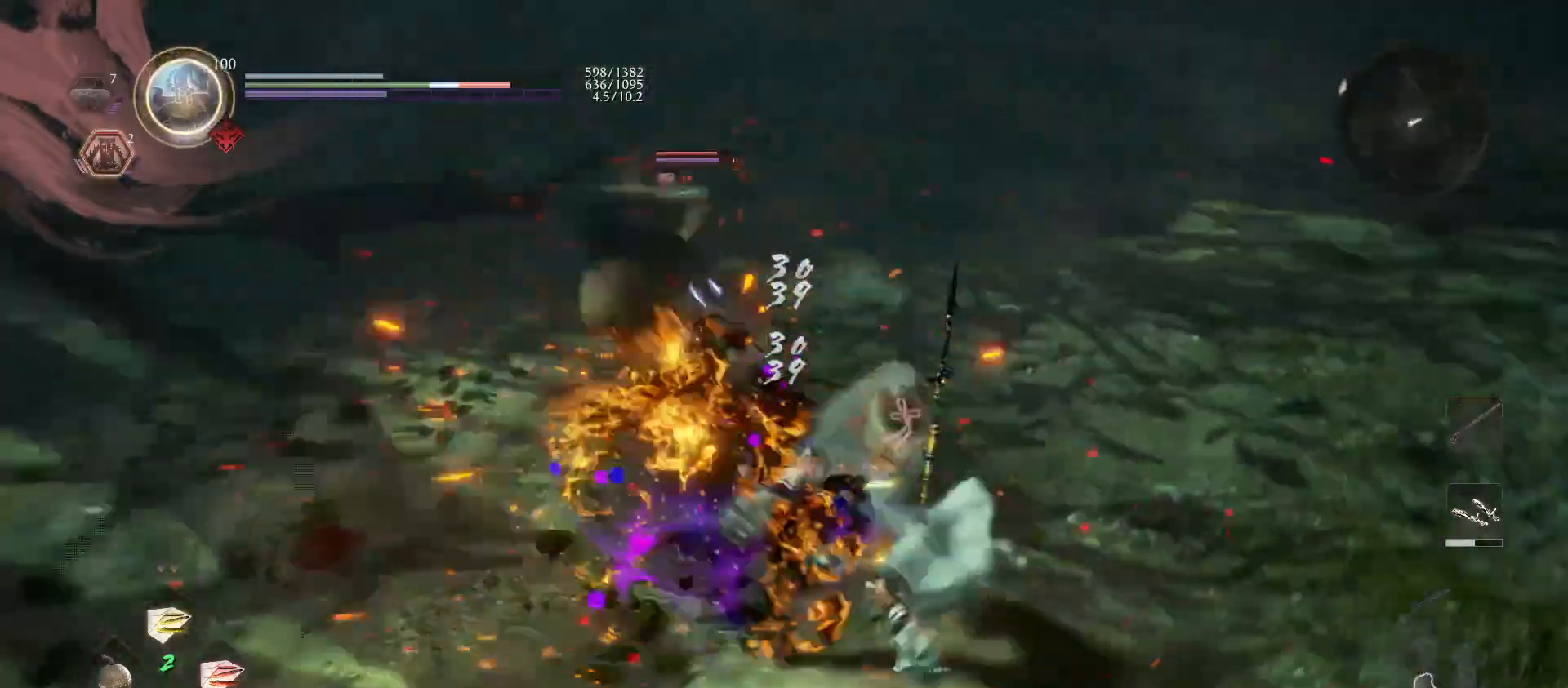
{"buttons": [], "left_stick": "down-left", "right_stick": "center", "events": [[100, "R1", "down"], [167, "SQUARE", "down"], [233, "R1", "up"], [233, "SQUARE", "up"], [300, "SQUARE", "down"], [400, "SQUARE", "up"], [500, "left_stick", "down-left"]]}
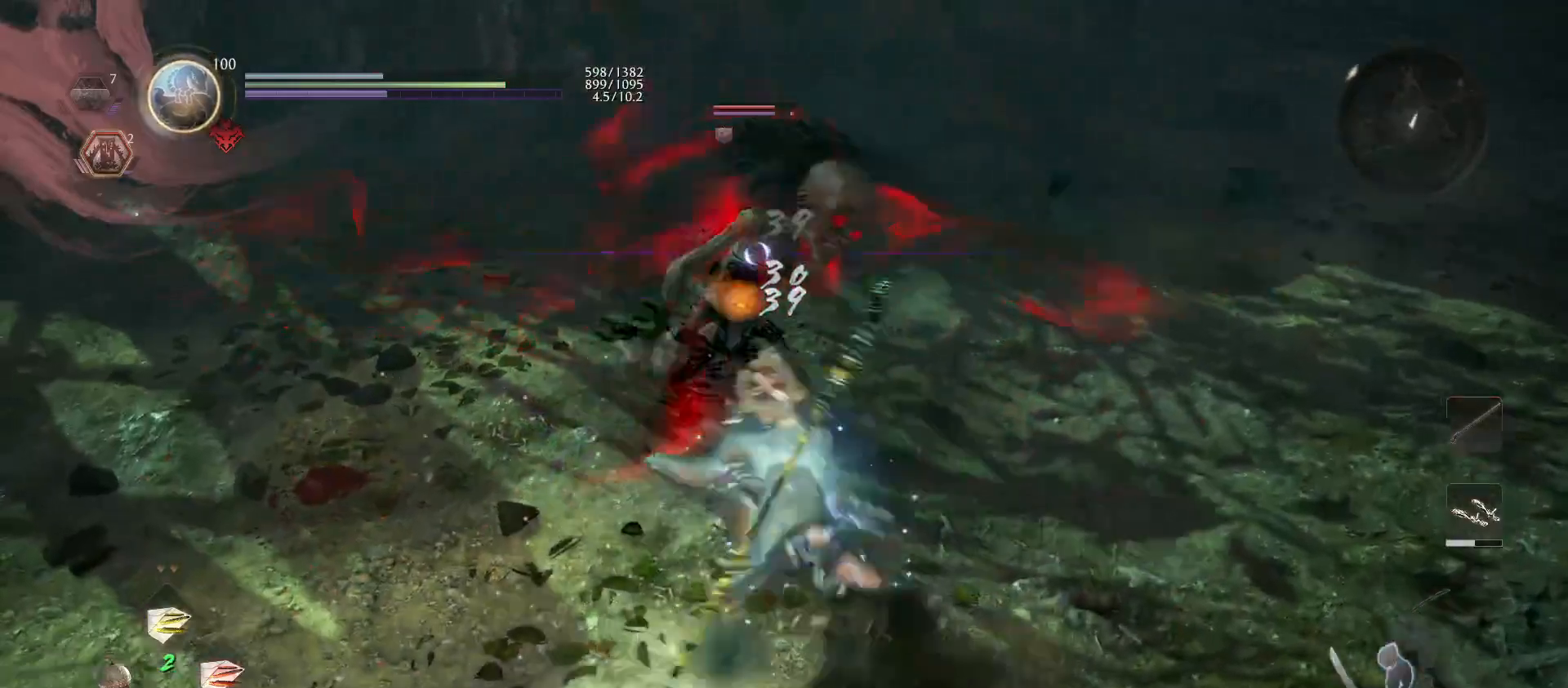
{"buttons": ["CIRCLE", "R2"], "left_stick": "down-left", "right_stick": "center", "events": [[233, "CROSS", "down"], [333, "CROSS", "up"], [500, "CIRCLE", "down"], [500, "R2", "down"]]}
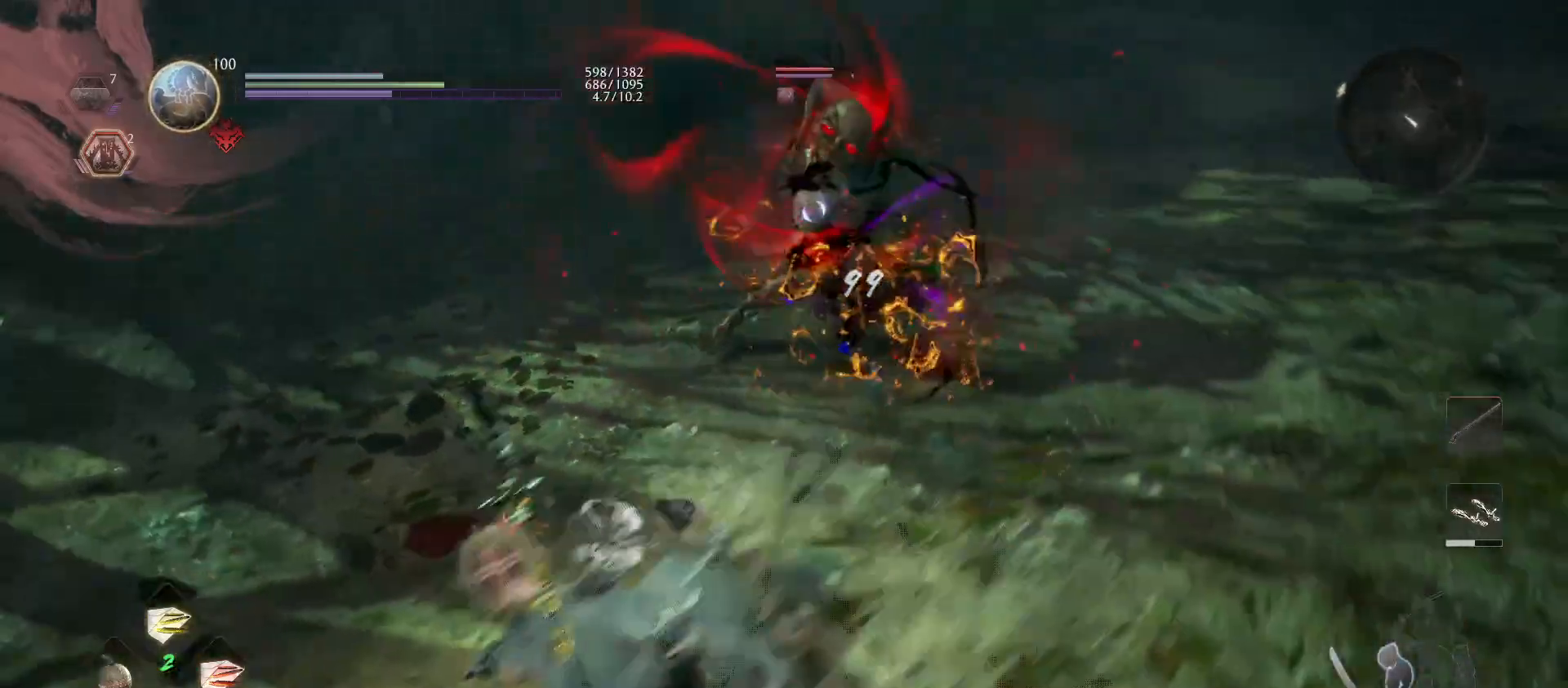
{"buttons": [], "left_stick": "left", "right_stick": "center", "events": [[67, "left_stick", "up-left"], [133, "CIRCLE", "up"], [167, "CIRCLE", "down"], [300, "CIRCLE", "up"], [300, "R2", "up"], [467, "left_stick", "left"]]}
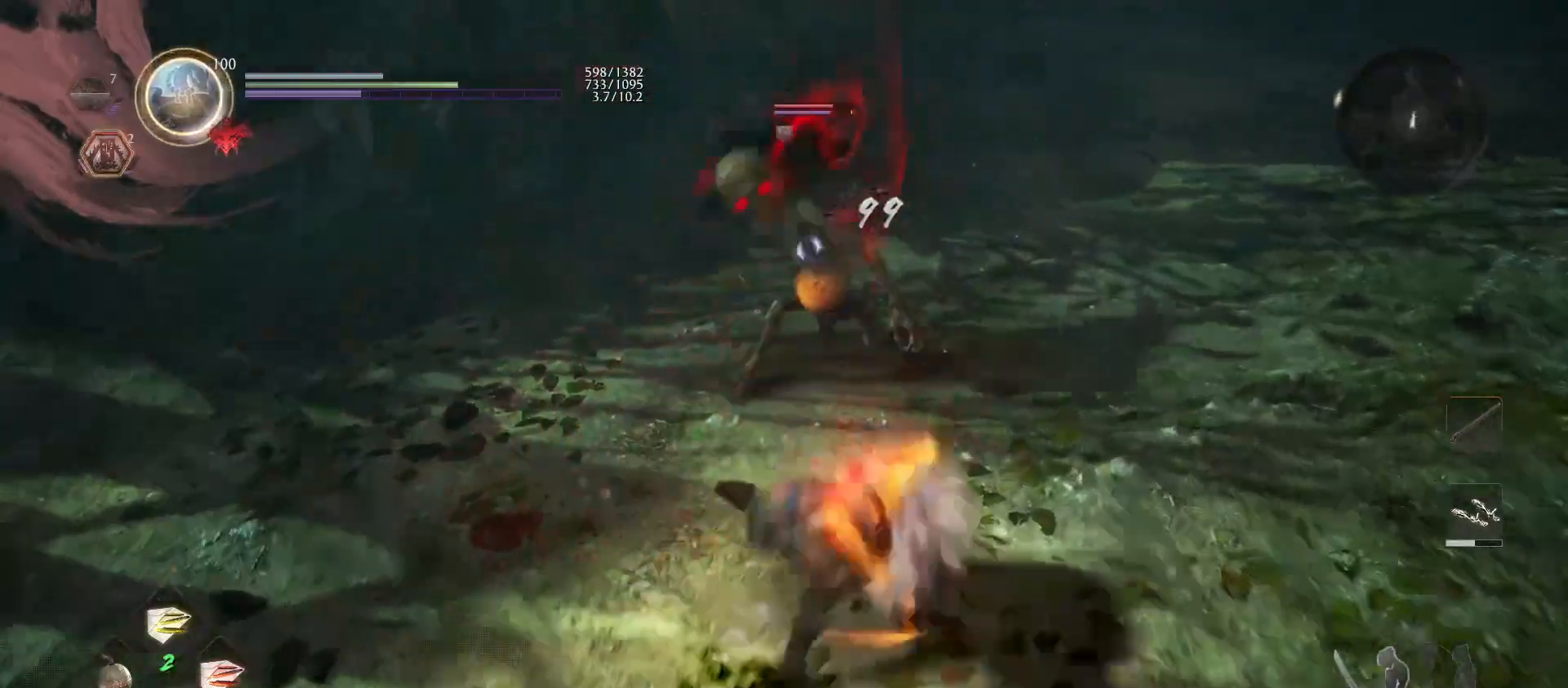
{"buttons": [], "left_stick": "up", "right_stick": "center", "events": [[367, "left_stick", "up-left"], [500, "left_stick", "up"]]}
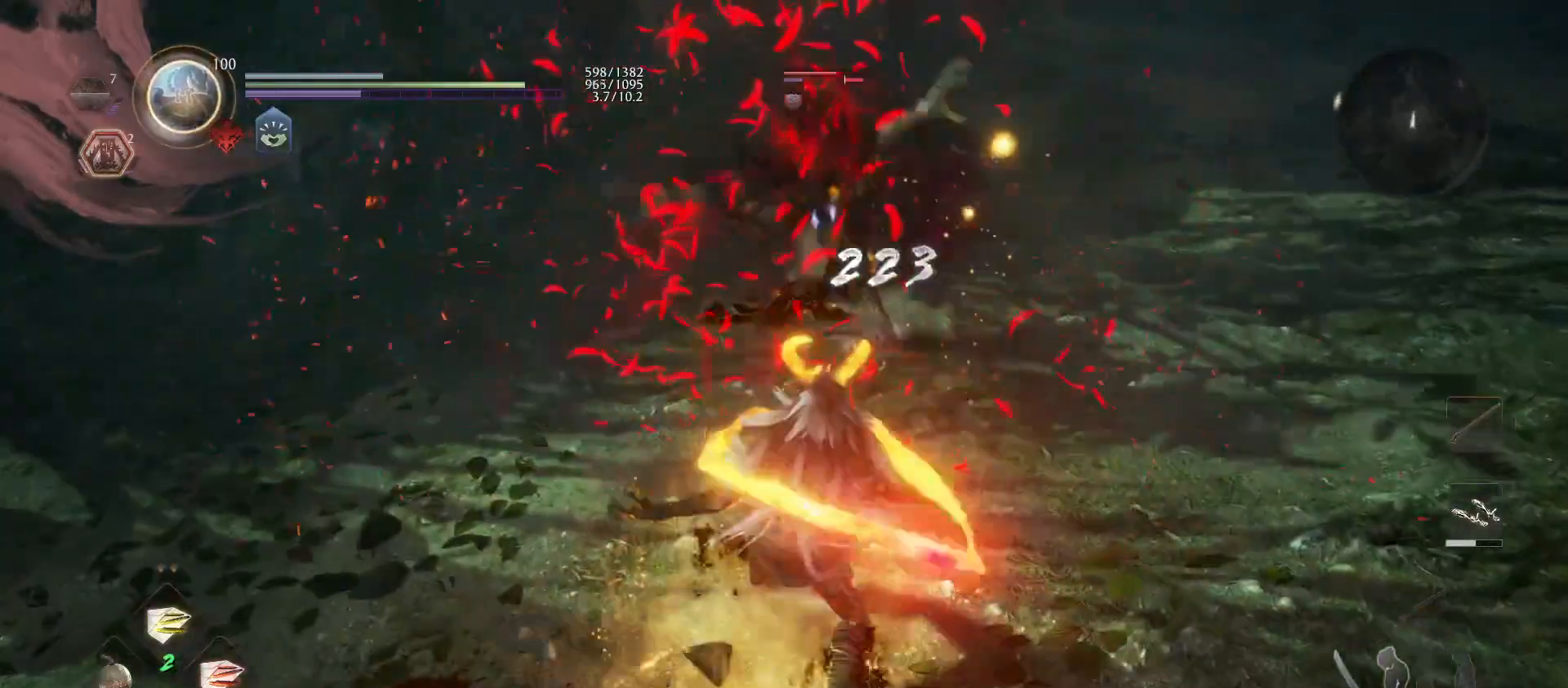
{"buttons": [], "left_stick": "up", "right_stick": "center", "events": [[67, "R1", "down"], [100, "TRIANGLE", "down"], [200, "TRIANGLE", "up"], [233, "R1", "up"], [367, "TRIANGLE", "down"], [467, "TRIANGLE", "up"]]}
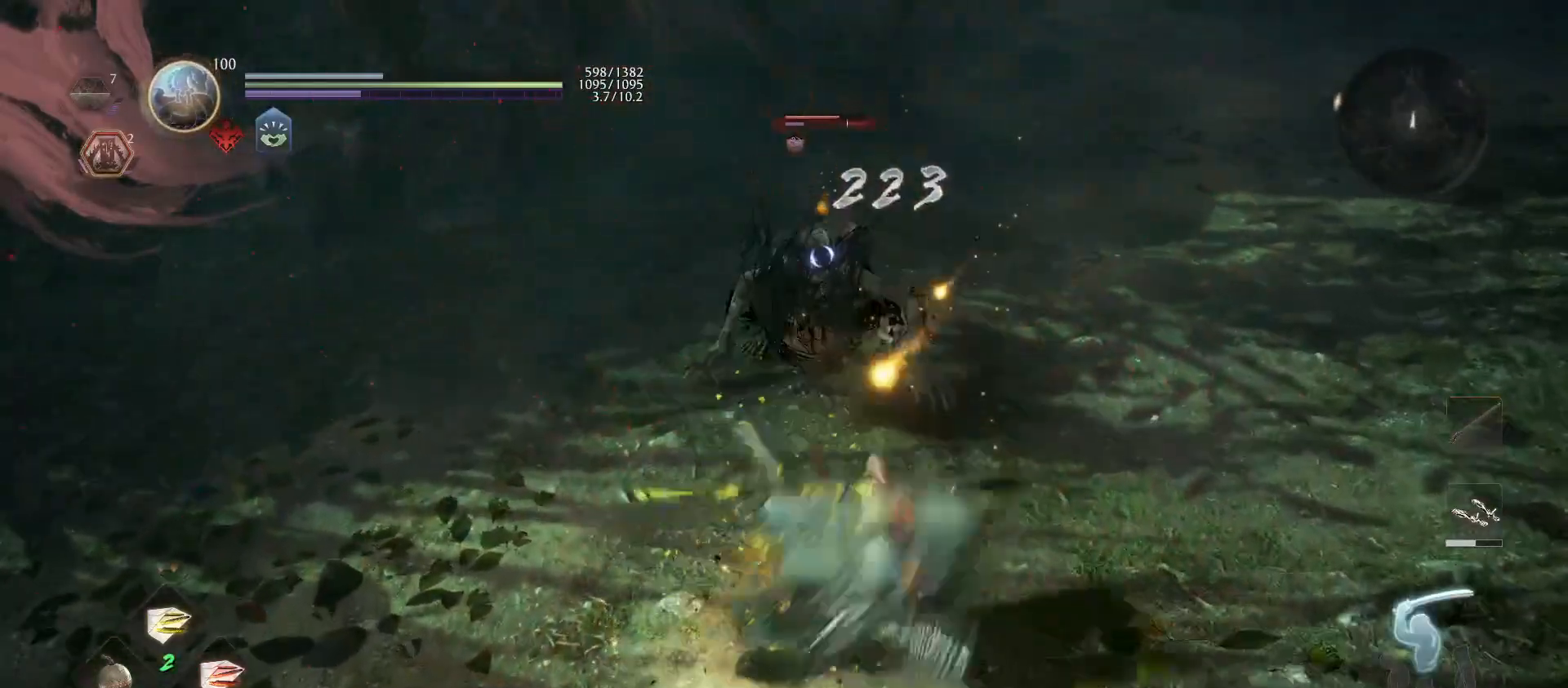
{"buttons": [], "left_stick": "up", "right_stick": "center", "events": [[33, "TRIANGLE", "down"], [200, "TRIANGLE", "up"], [333, "TRIANGLE", "down"], [467, "TRIANGLE", "up"]]}
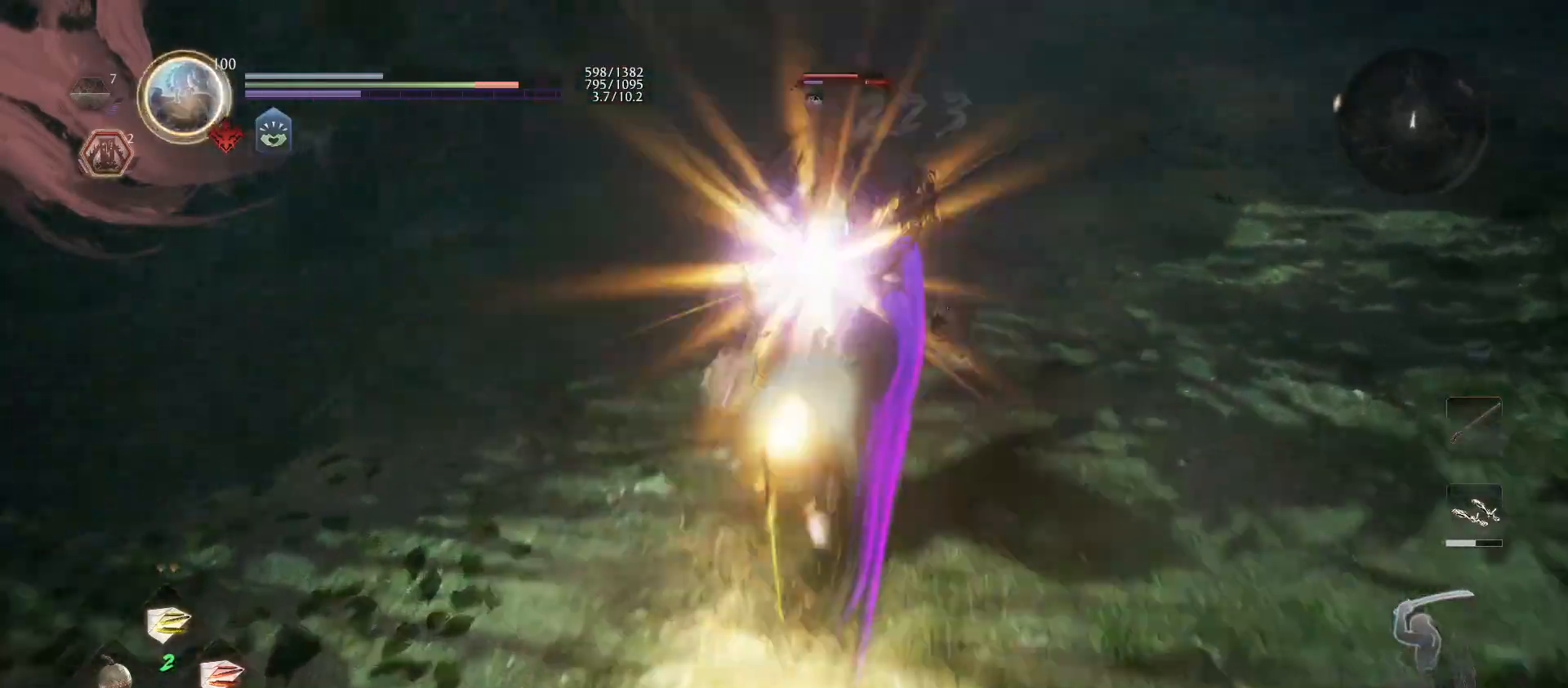
{"buttons": ["TRIANGLE"], "left_stick": "up", "right_stick": "center", "events": [[33, "TRIANGLE", "down"], [167, "TRIANGLE", "up"], [233, "TRIANGLE", "down"], [367, "TRIANGLE", "up"], [467, "TRIANGLE", "down"]]}
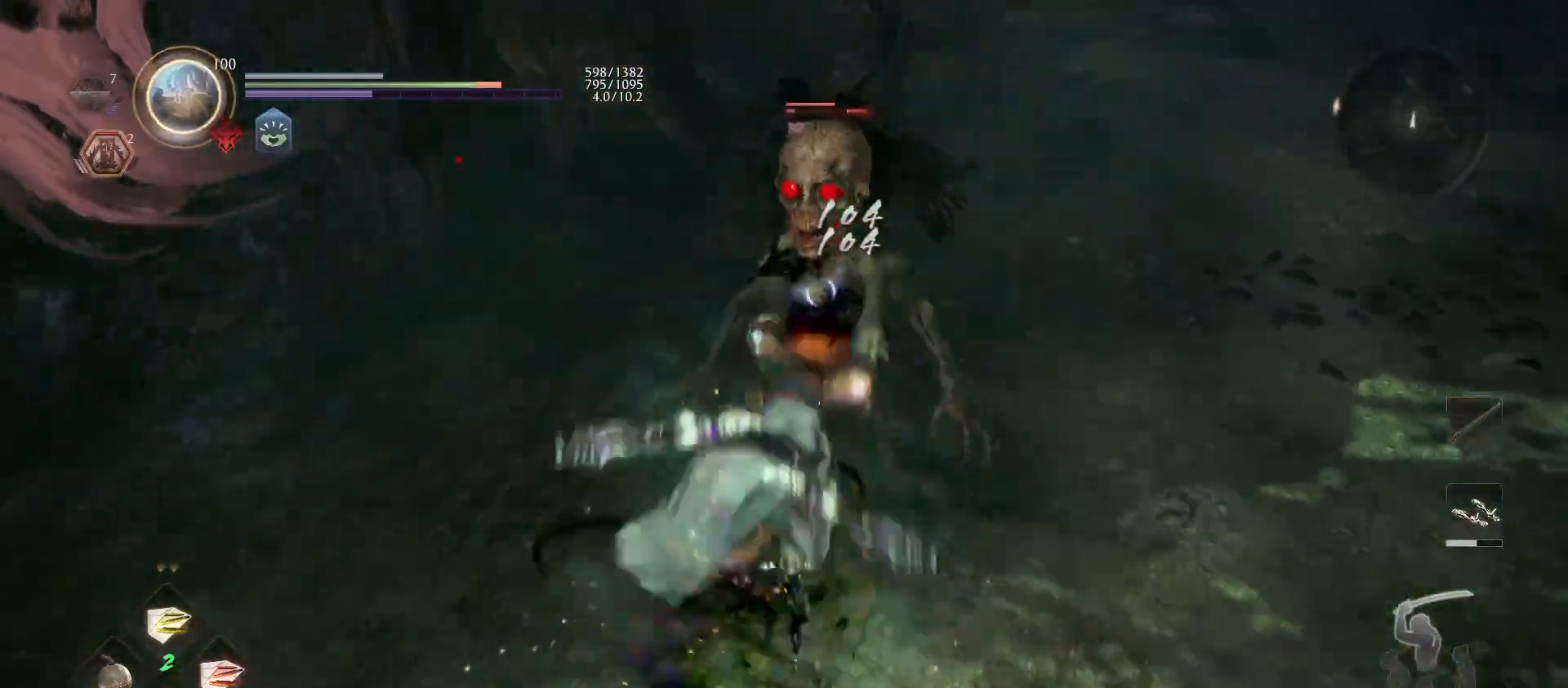
{"buttons": [], "left_stick": "up", "right_stick": "center", "events": [[100, "TRIANGLE", "up"], [167, "TRIANGLE", "down"], [300, "TRIANGLE", "up"]]}
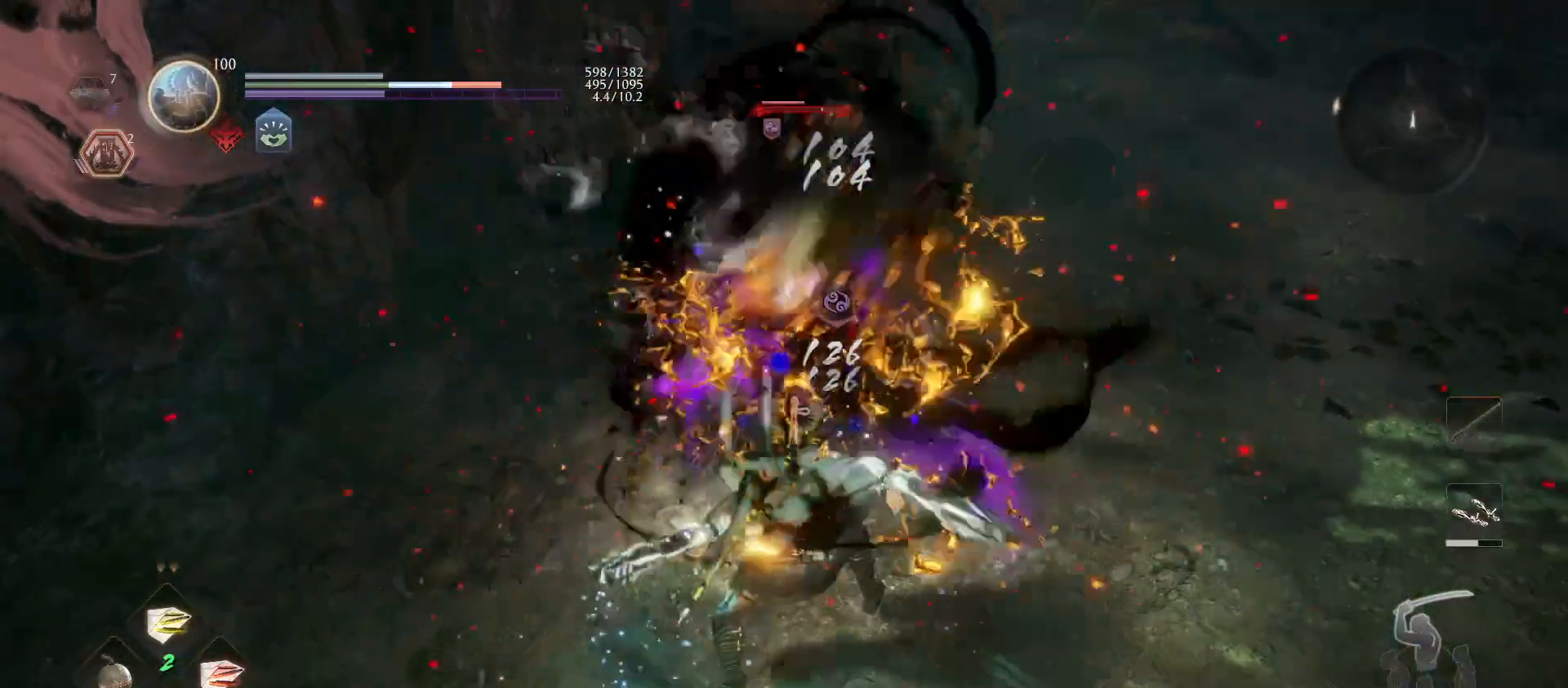
{"buttons": [], "left_stick": "up", "right_stick": "center", "events": [[200, "R1", "down"], [233, "SQUARE", "down"], [300, "SQUARE", "up"], [333, "R1", "up"], [367, "SQUARE", "down"], [500, "SQUARE", "up"]]}
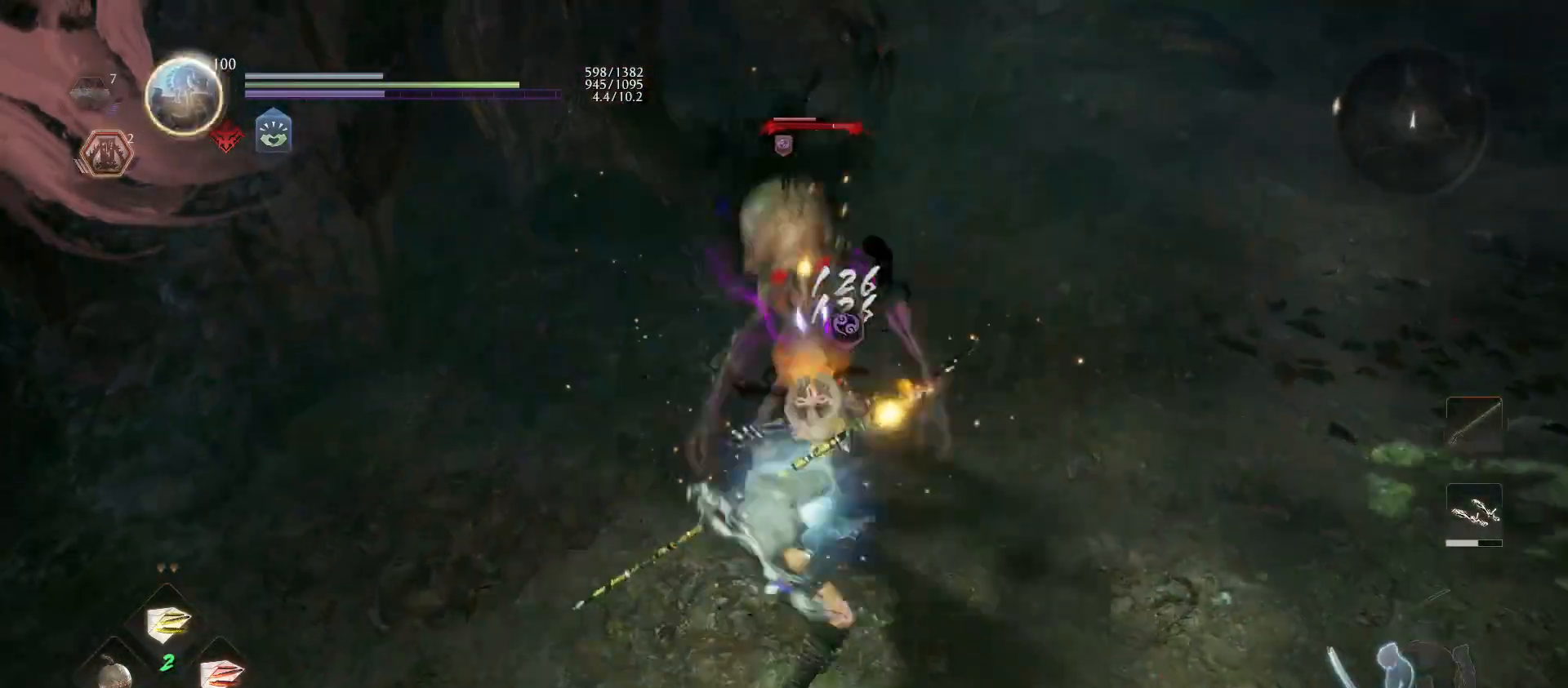
{"buttons": ["SQUARE"], "left_stick": "up", "right_stick": "center", "events": [[67, "SQUARE", "down"], [200, "SQUARE", "up"], [267, "SQUARE", "down"], [400, "SQUARE", "up"], [467, "SQUARE", "down"]]}
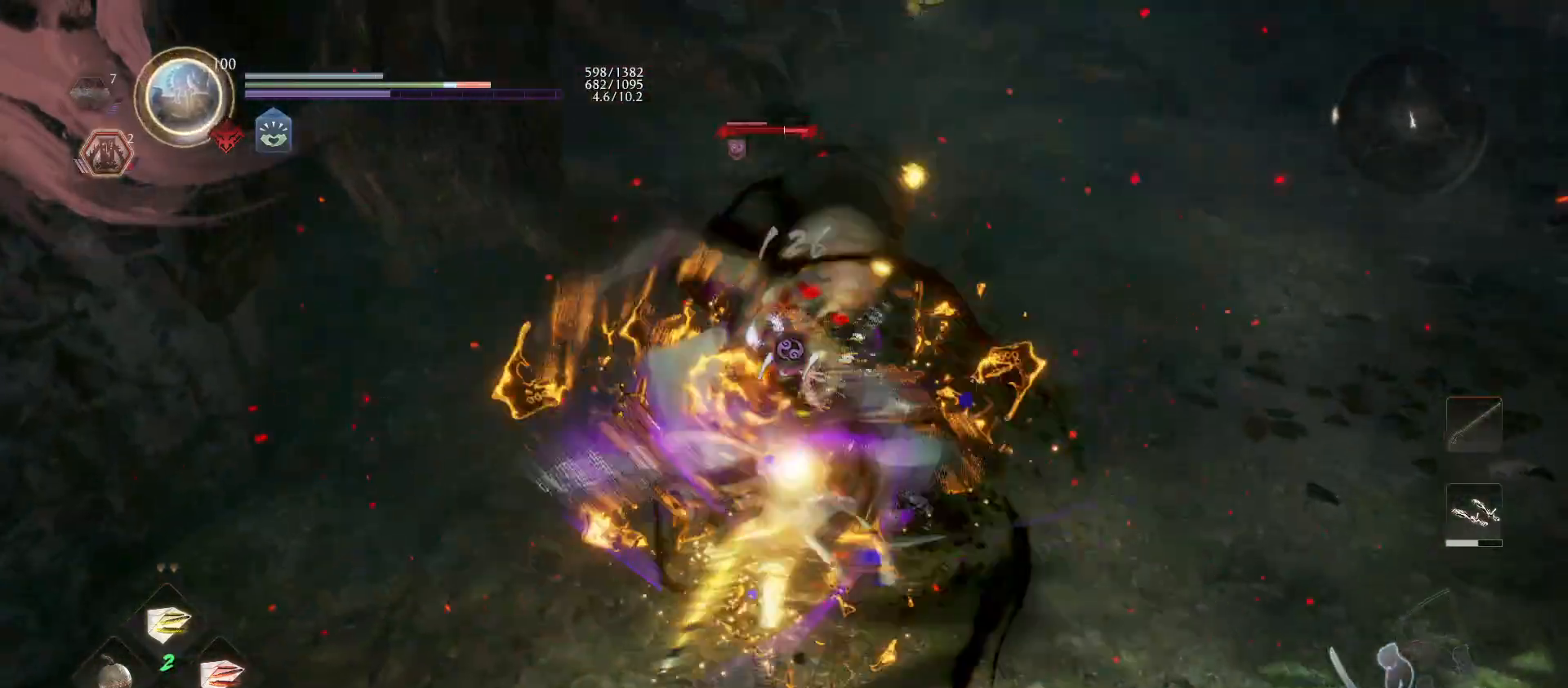
{"buttons": [], "left_stick": "up", "right_stick": "center", "events": [[100, "SQUARE", "up"], [167, "SQUARE", "down"], [300, "SQUARE", "up"]]}
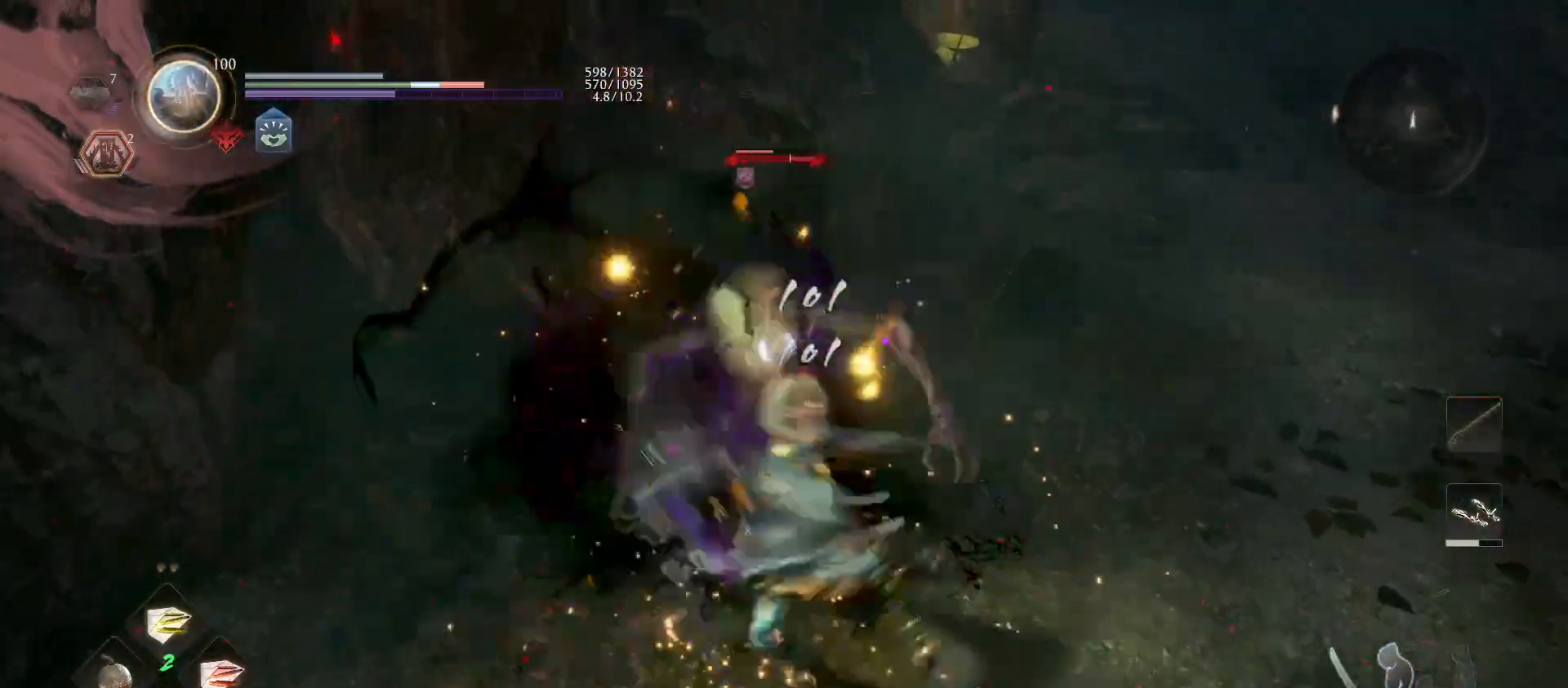
{"buttons": ["TRIANGLE"], "left_stick": "up", "right_stick": "center", "events": [[333, "TRIANGLE", "down"], [467, "TRIANGLE", "up"], [500, "TRIANGLE", "down"]]}
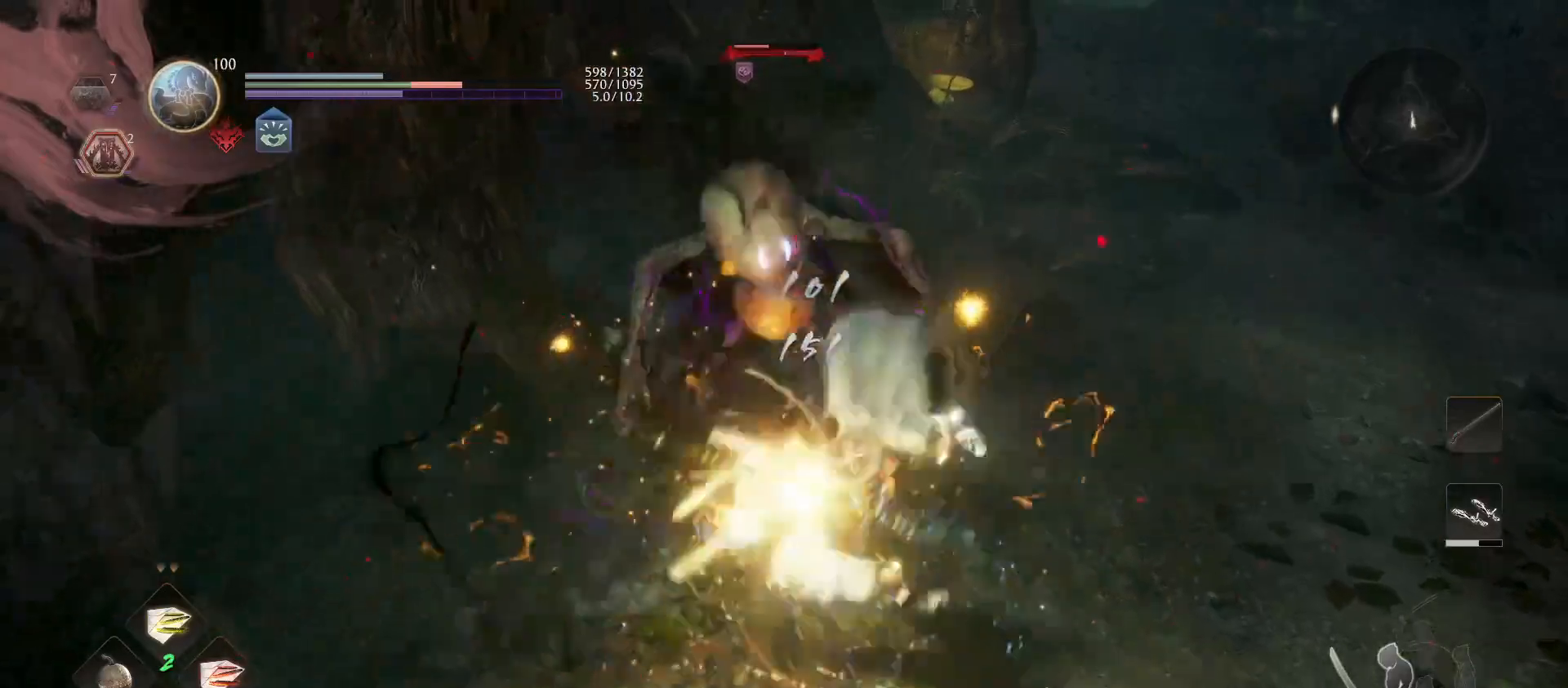
{"buttons": [], "left_stick": "up", "right_stick": "center", "events": [[133, "TRIANGLE", "up"], [300, "TRIANGLE", "down"], [433, "TRIANGLE", "up"]]}
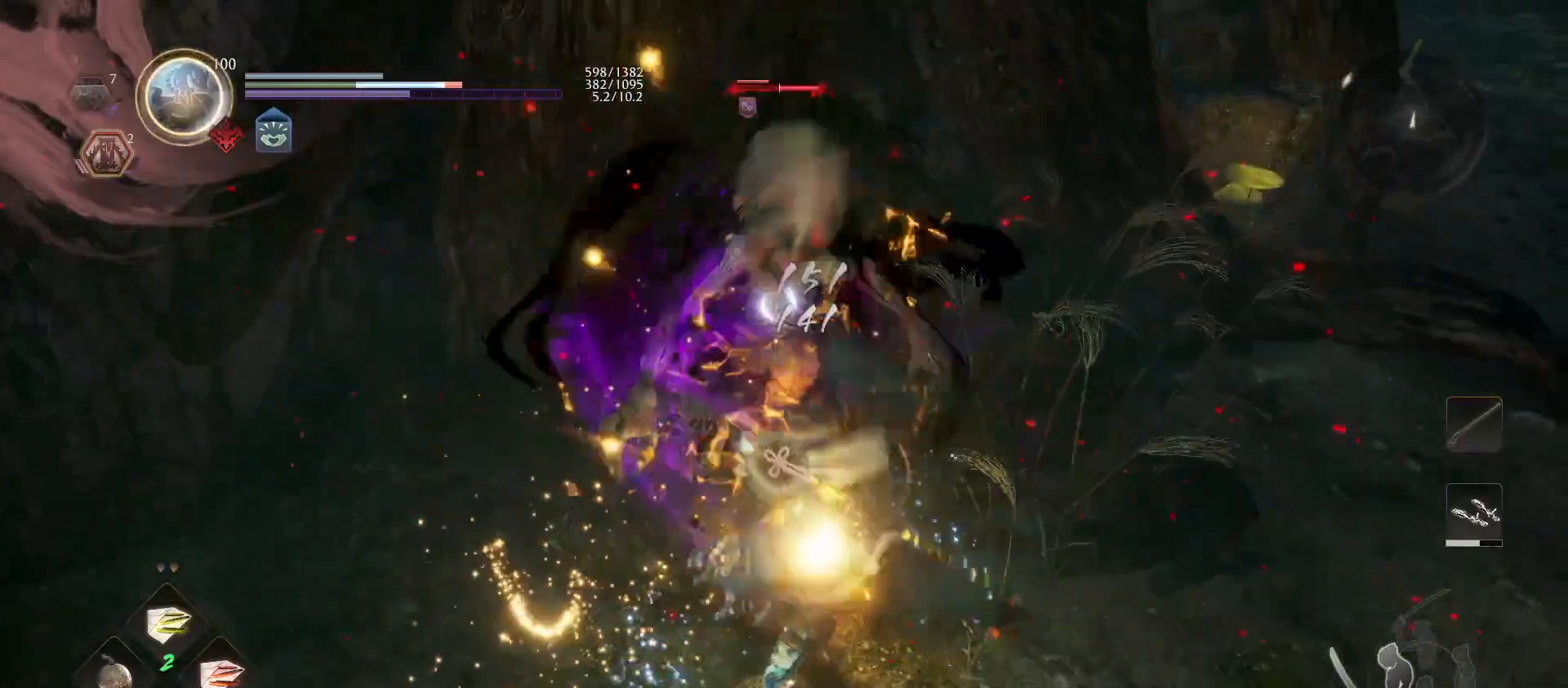
{"buttons": ["SQUARE"], "left_stick": "up", "right_stick": "center", "events": [[267, "R1", "down"], [300, "TRIANGLE", "down"], [367, "R1", "up"], [367, "TRIANGLE", "up"], [433, "SQUARE", "down"]]}
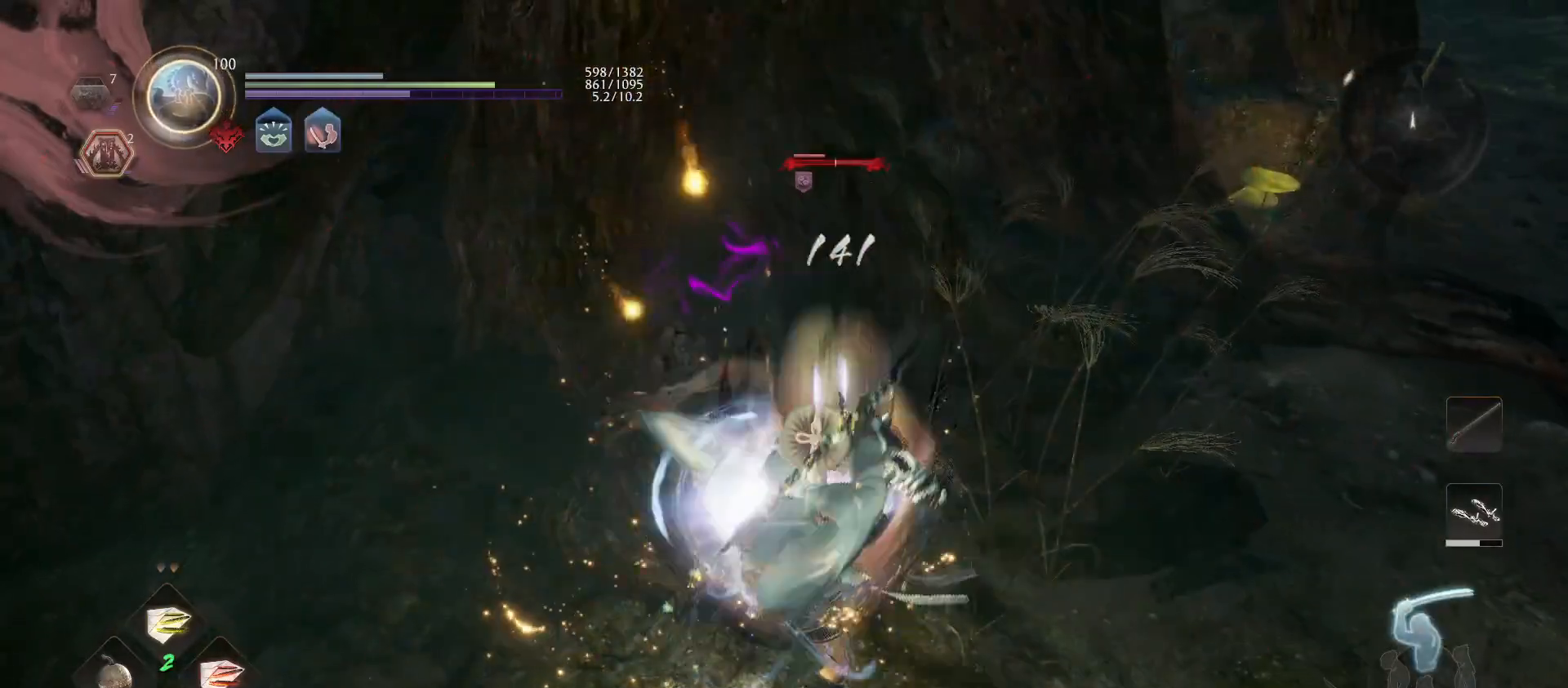
{"buttons": [], "left_stick": "up", "right_stick": "center", "events": [[67, "SQUARE", "up"], [100, "SQUARE", "down"], [267, "SQUARE", "up"], [333, "SQUARE", "down"], [467, "SQUARE", "up"]]}
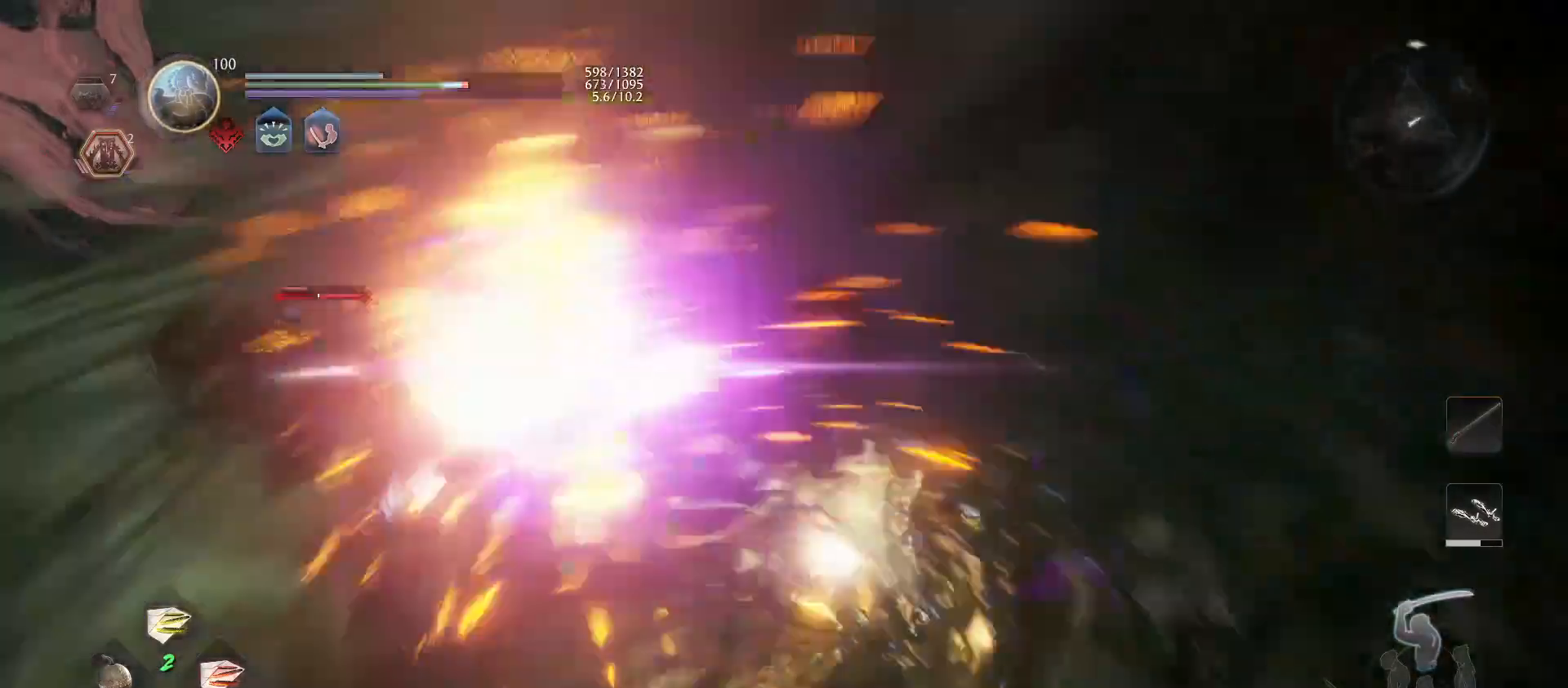
{"buttons": ["TRIANGLE"], "left_stick": "up", "right_stick": "center", "events": [[33, "SQUARE", "down"], [133, "SQUARE", "up"], [467, "TRIANGLE", "down"]]}
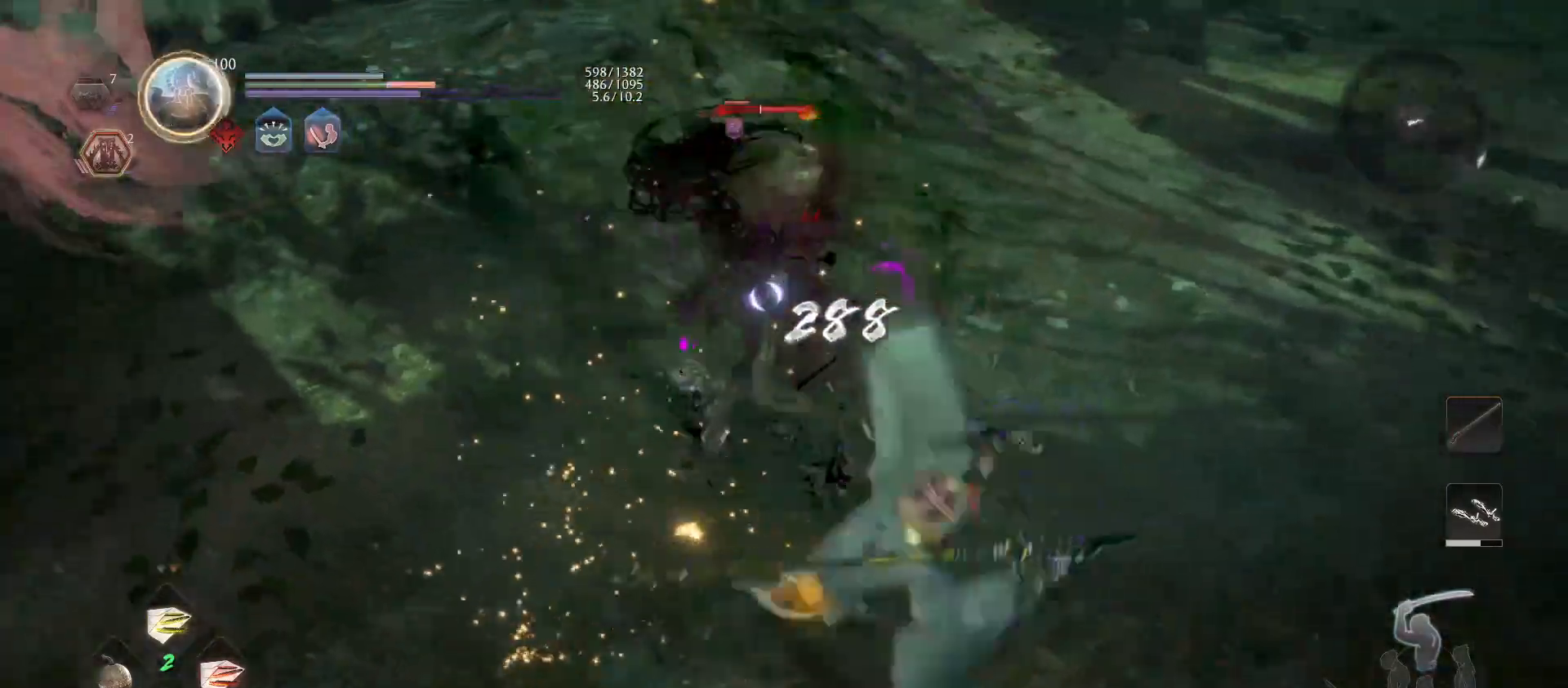
{"buttons": [], "left_stick": "up", "right_stick": "center", "events": [[100, "TRIANGLE", "up"], [167, "TRIANGLE", "down"], [300, "TRIANGLE", "up"], [367, "TRIANGLE", "down"], [500, "TRIANGLE", "up"]]}
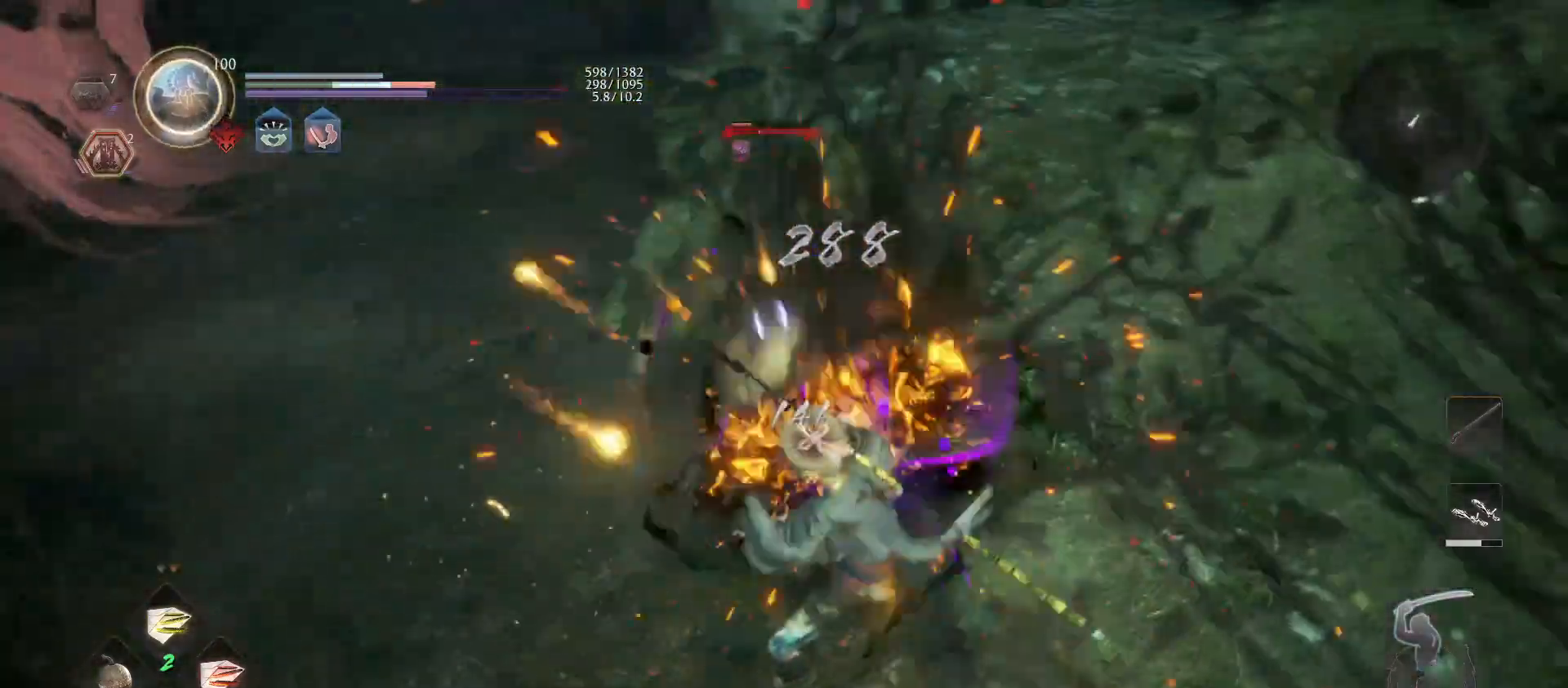
{"buttons": [], "left_stick": "up", "right_stick": "center", "events": [[300, "CROSS", "down"], [300, "R1", "down"], [400, "CROSS", "up"], [400, "R1", "up"]]}
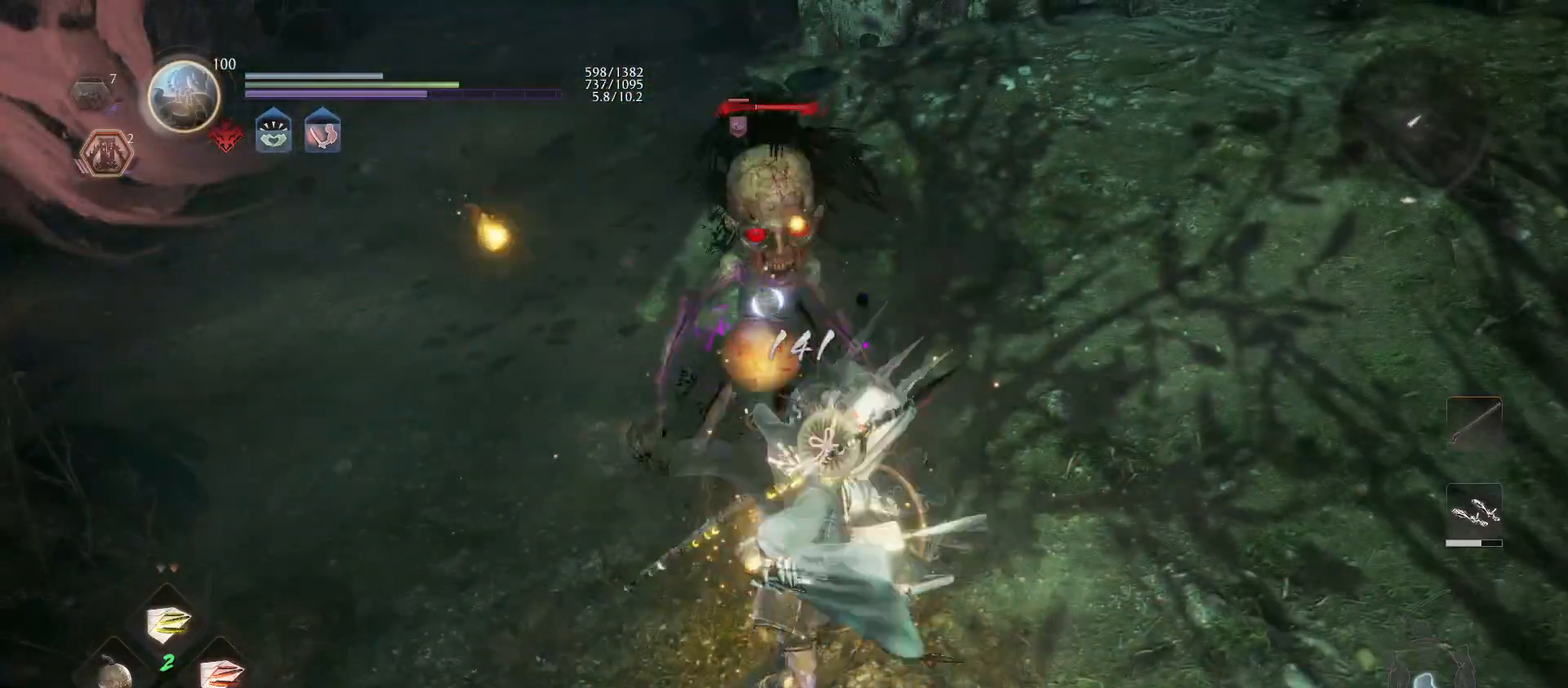
{"buttons": ["SQUARE"], "left_stick": "up", "right_stick": "center", "events": [[33, "SQUARE", "down"], [133, "SQUARE", "up"], [233, "SQUARE", "down"], [367, "SQUARE", "up"], [433, "SQUARE", "down"]]}
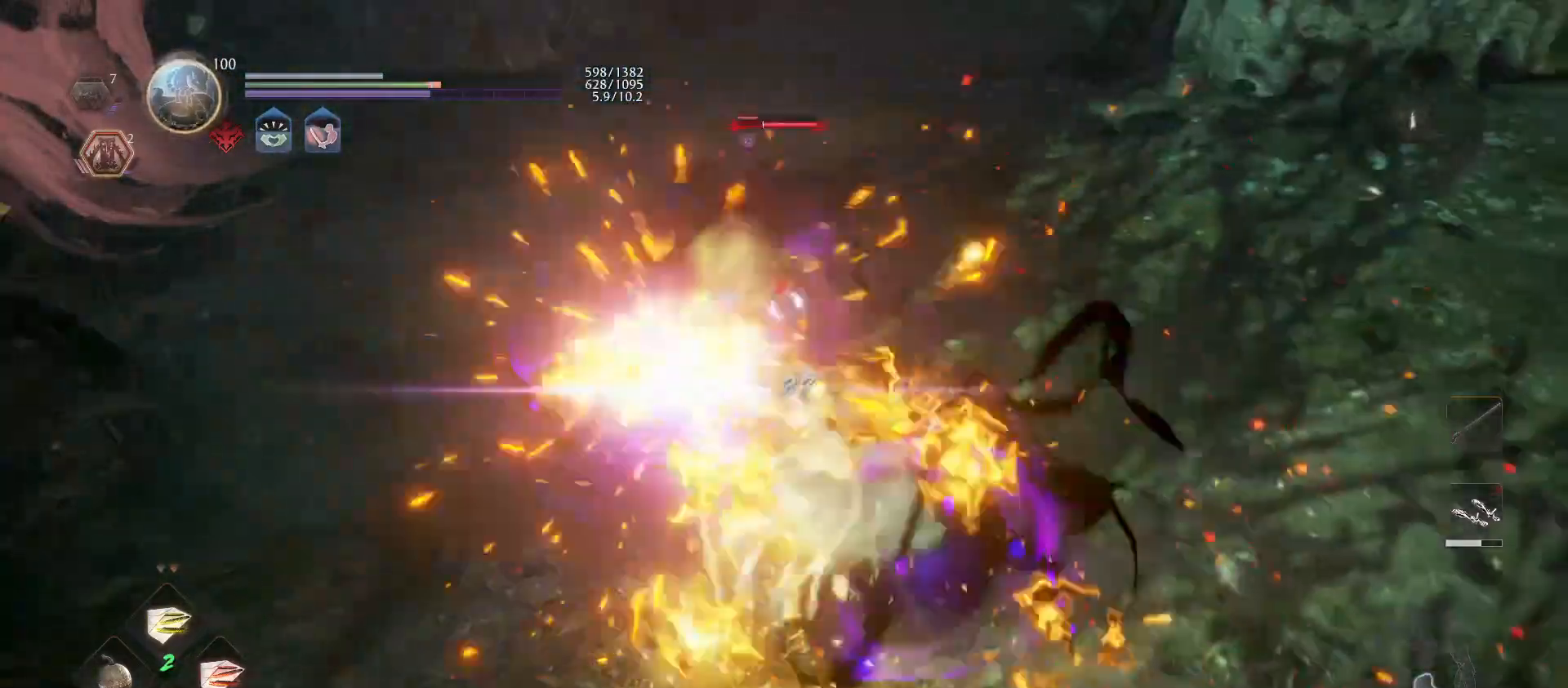
{"buttons": [], "left_stick": "up", "right_stick": "center", "events": [[67, "SQUARE", "up"], [133, "SQUARE", "down"], [267, "SQUARE", "up"], [333, "SQUARE", "down"], [467, "SQUARE", "up"]]}
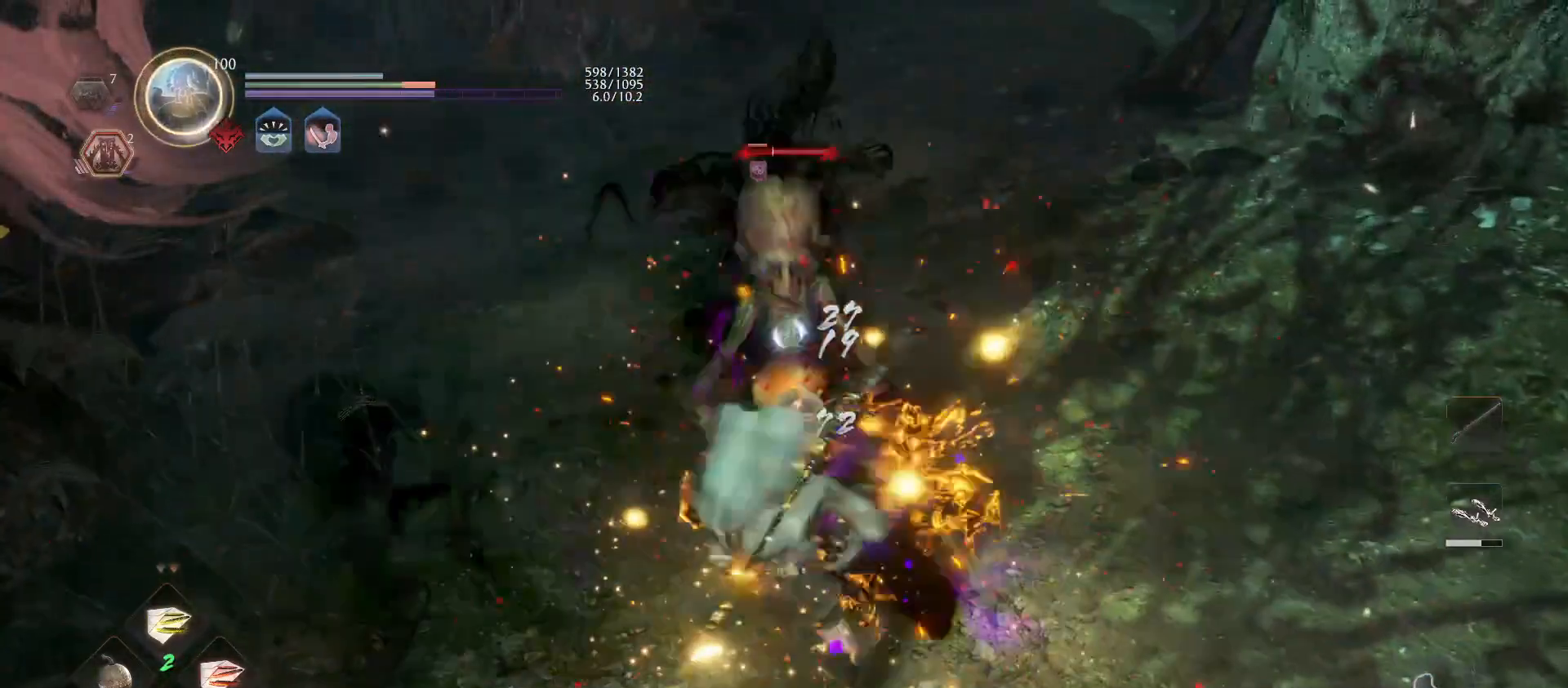
{"buttons": ["SQUARE", "R2"], "left_stick": "up", "right_stick": "center", "events": [[167, "R2", "down"], [167, "SQUARE", "down"], [267, "SQUARE", "up"], [333, "SQUARE", "down"], [433, "SQUARE", "up"], [500, "SQUARE", "down"]]}
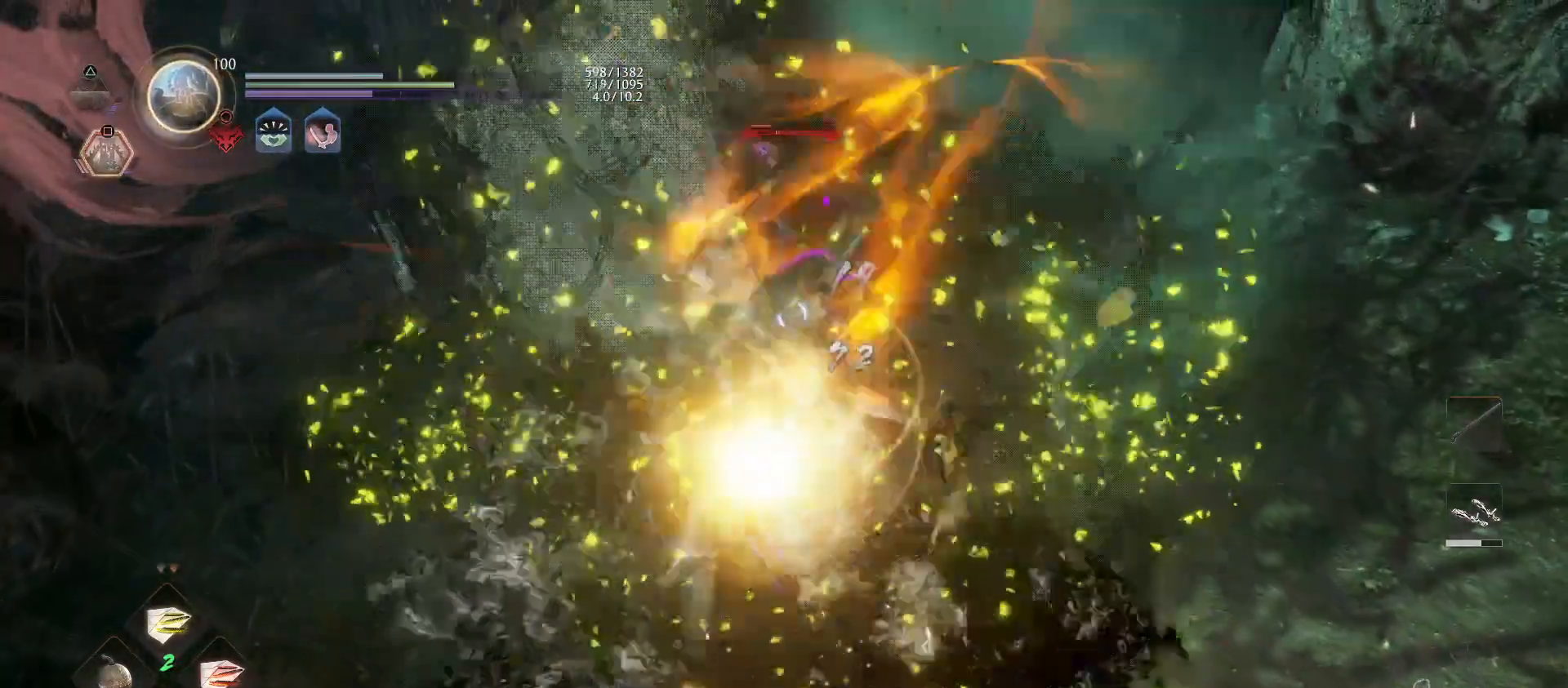
{"buttons": ["R2"], "left_stick": "up", "right_stick": "center", "events": [[133, "SQUARE", "up"], [167, "SQUARE", "down"], [300, "SQUARE", "up"], [367, "SQUARE", "down"], [467, "SQUARE", "up"]]}
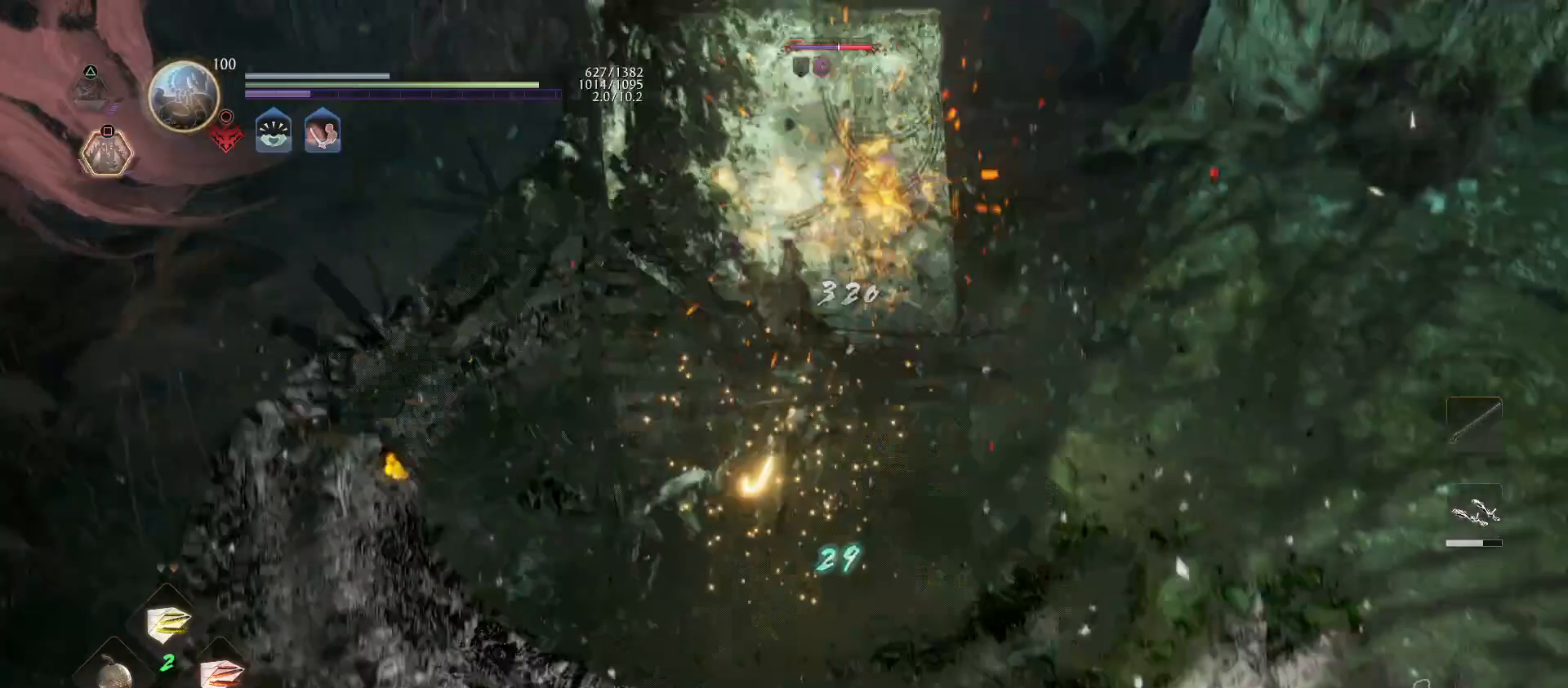
{"buttons": ["SQUARE", "R2"], "left_stick": "up", "right_stick": "center", "events": [[67, "SQUARE", "down"], [167, "SQUARE", "up"], [233, "SQUARE", "down"], [367, "SQUARE", "up"], [433, "SQUARE", "down"]]}
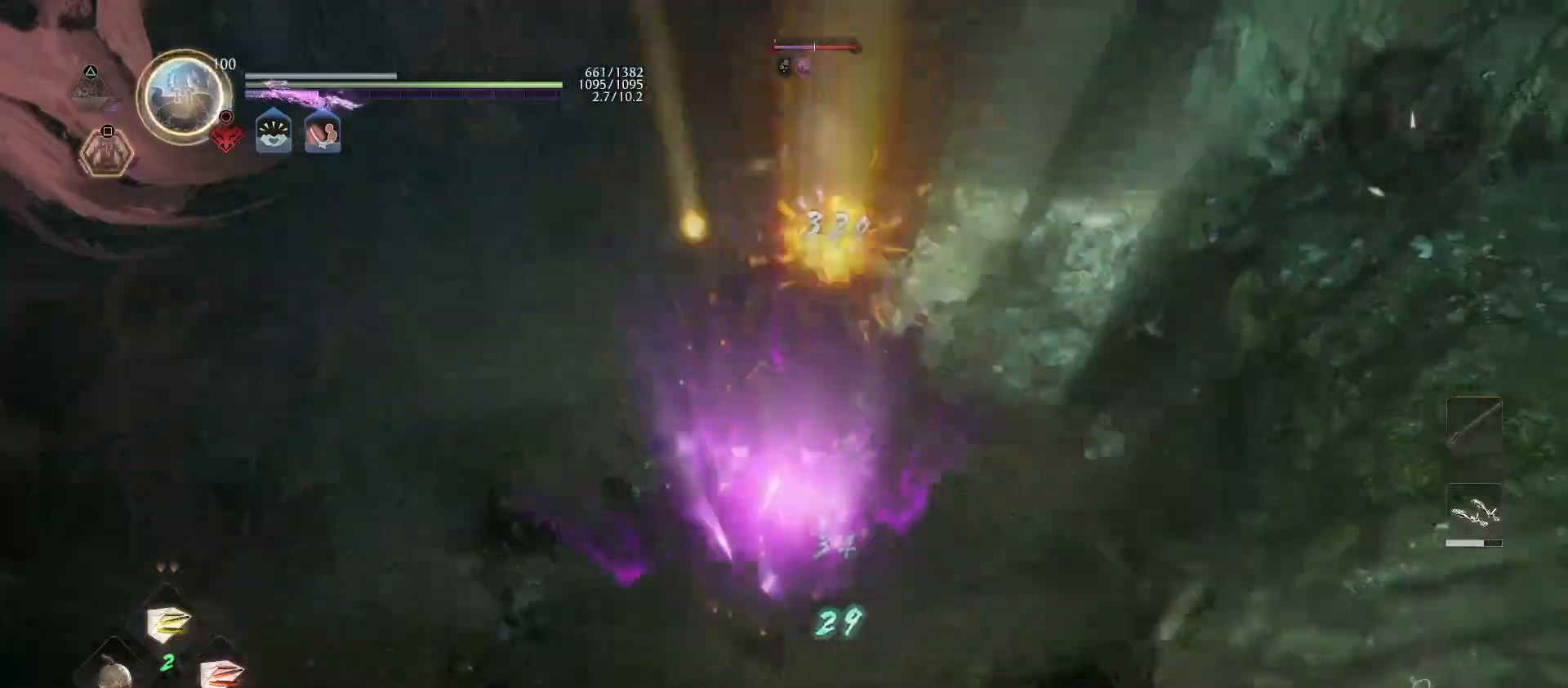
{"buttons": [], "left_stick": "center", "right_stick": "center", "events": [[67, "SQUARE", "up"], [100, "R2", "up"], [267, "left_stick", "center"]]}
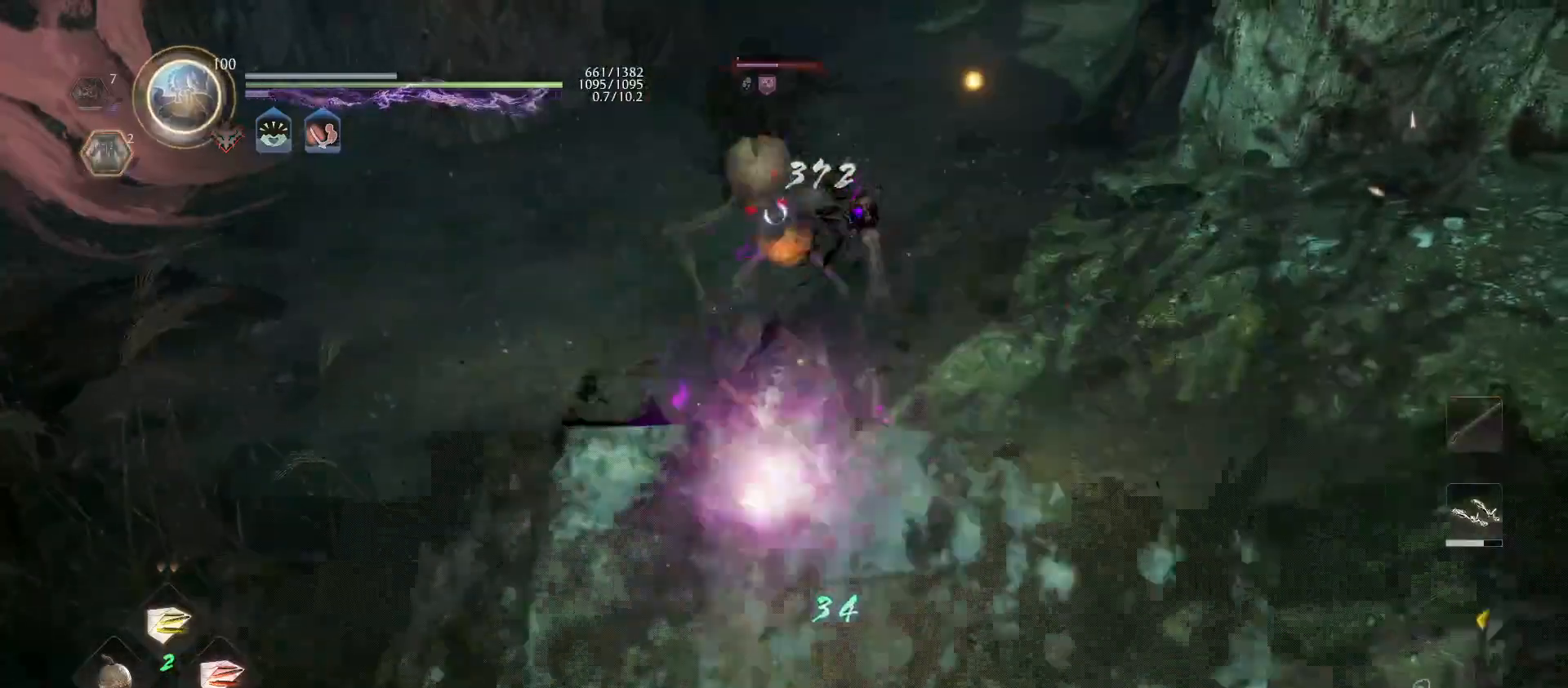
{"buttons": [], "left_stick": "center", "right_stick": "center", "events": []}
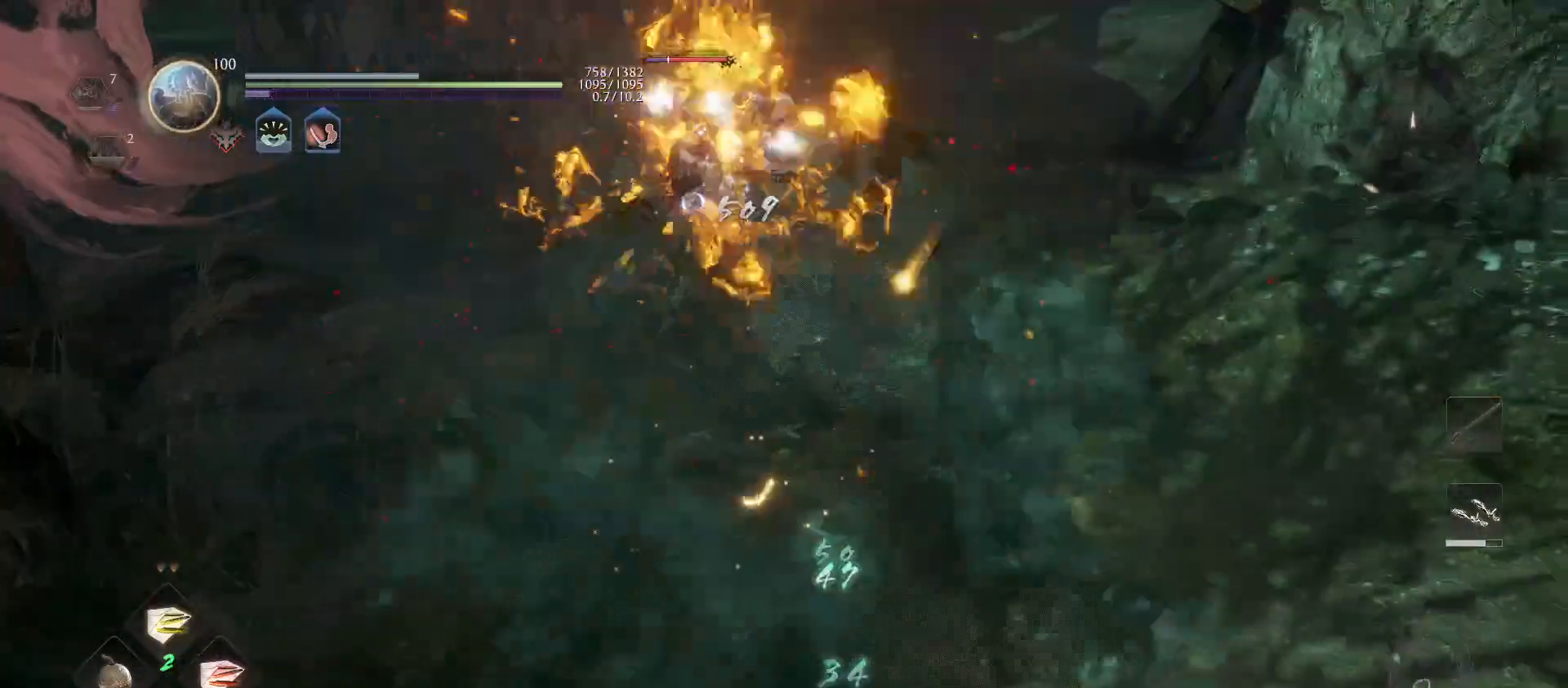
{"buttons": [], "left_stick": "center", "right_stick": "center", "events": [[367, "R1", "down"], [467, "R1", "up"]]}
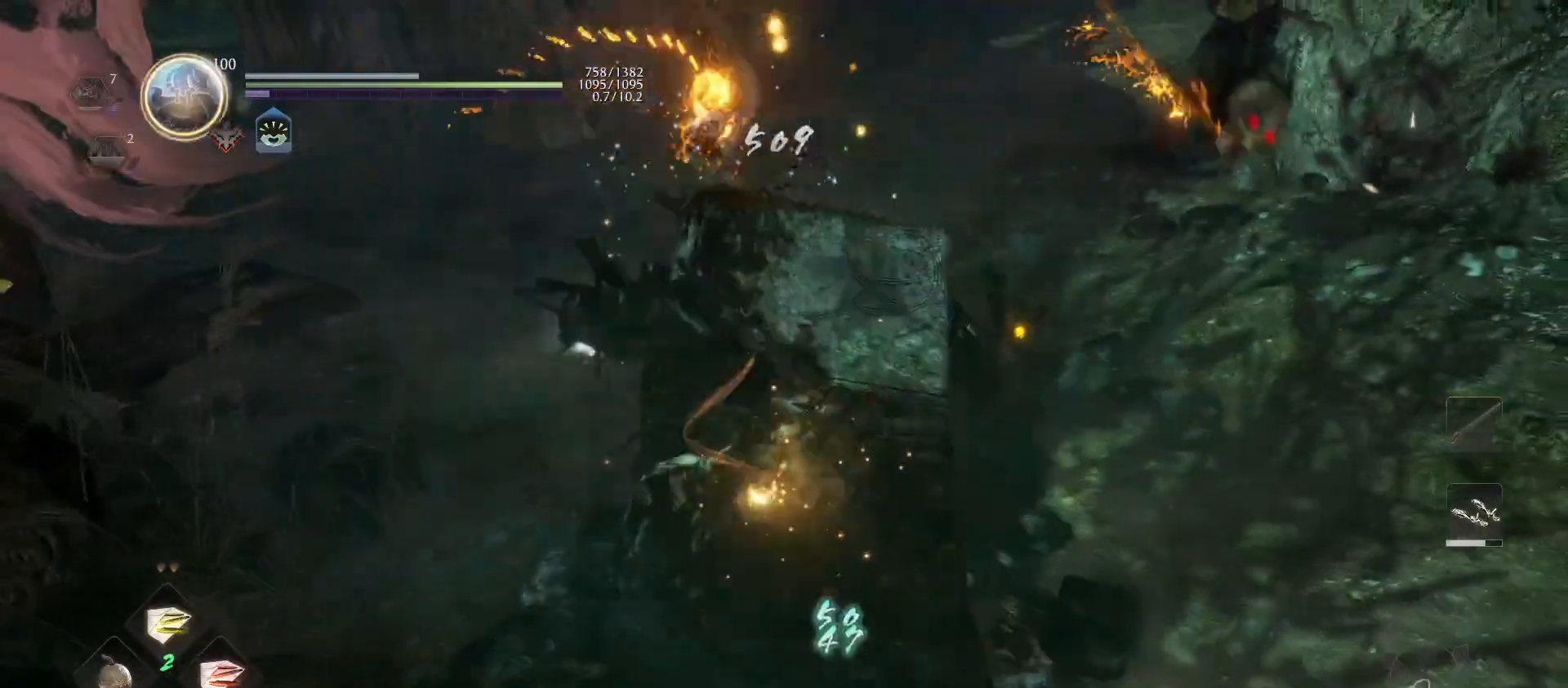
{"buttons": ["CROSS"], "left_stick": "up", "right_stick": "center", "events": [[133, "left_stick", "up"], [133, "right_stick", "up-left"], [233, "right_stick", "center"], [367, "CROSS", "down"]]}
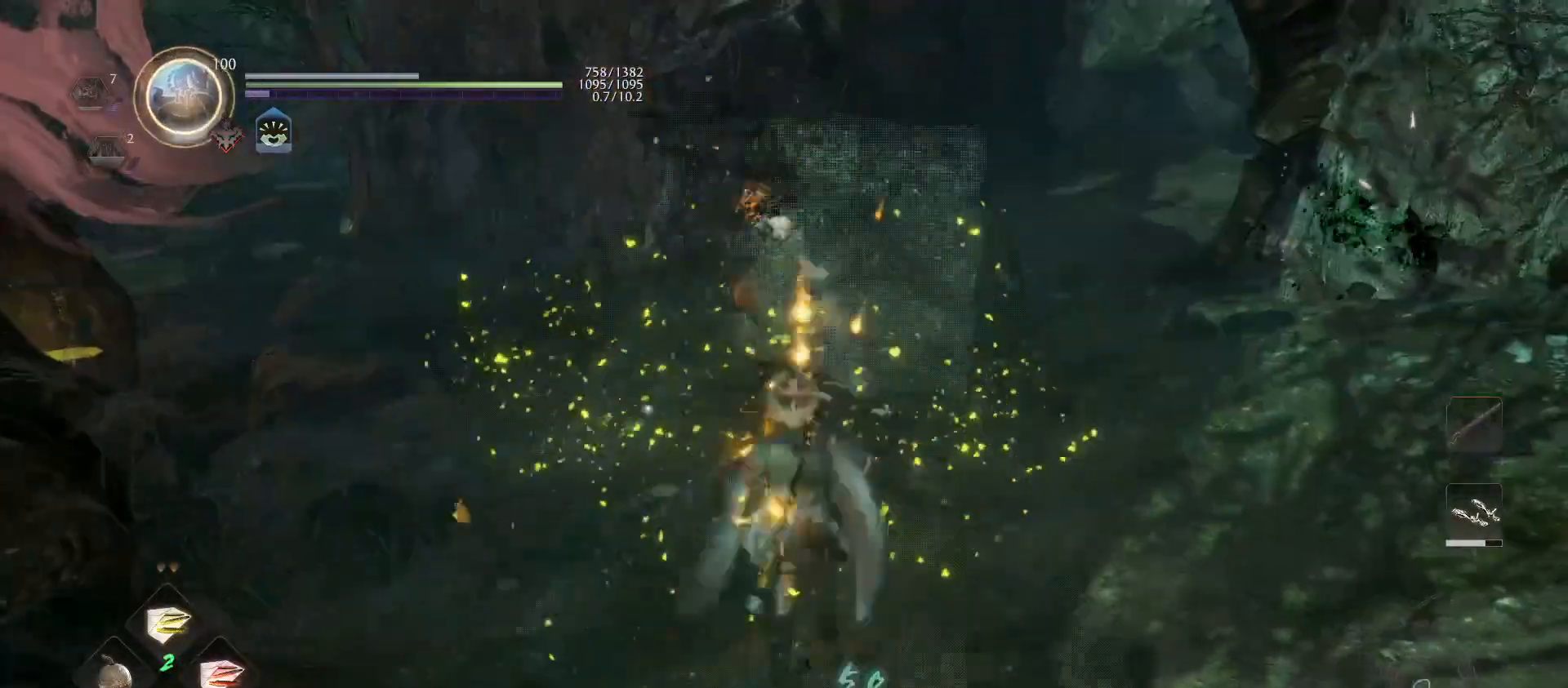
{"buttons": ["CIRCLE"], "left_stick": "up", "right_stick": "center", "events": [[300, "CROSS", "up"], [400, "CIRCLE", "down"]]}